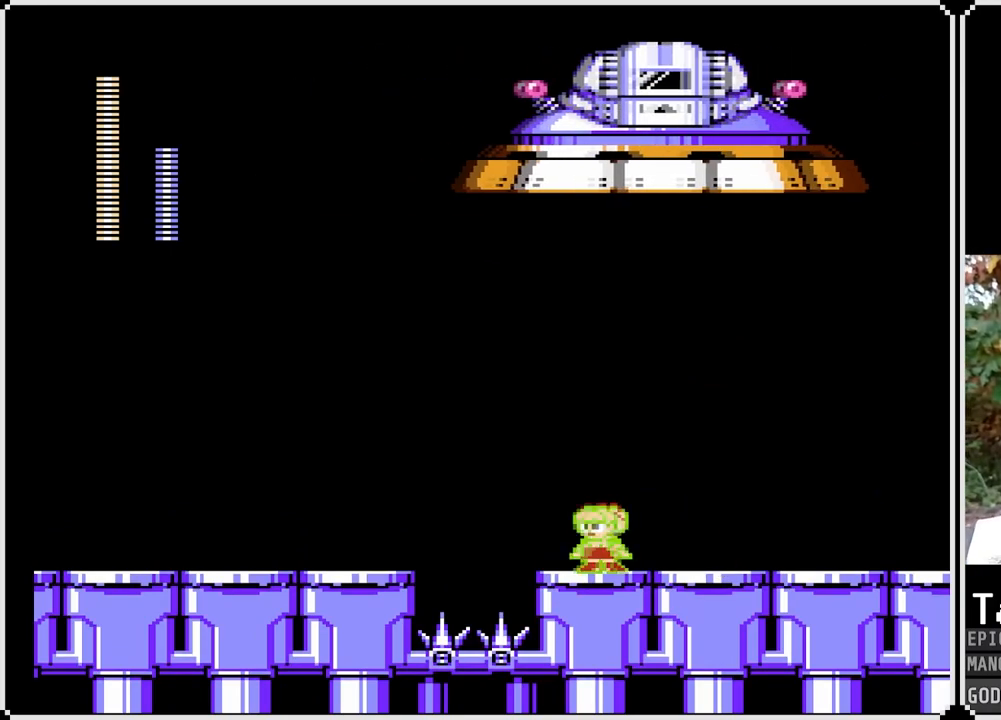
Gameplay with a controller (PlayStation layout); each line is a JSON object with the inputs held at the frame after it. "events" lists button and stick changes between this image and that frame as [ms after this image, input, new state], when the widget could be followed in between.
{"buttons": ["SQUARE"], "left_stick": "center", "right_stick": "center", "events": [[150, "DPAD_RIGHT", "up"]]}
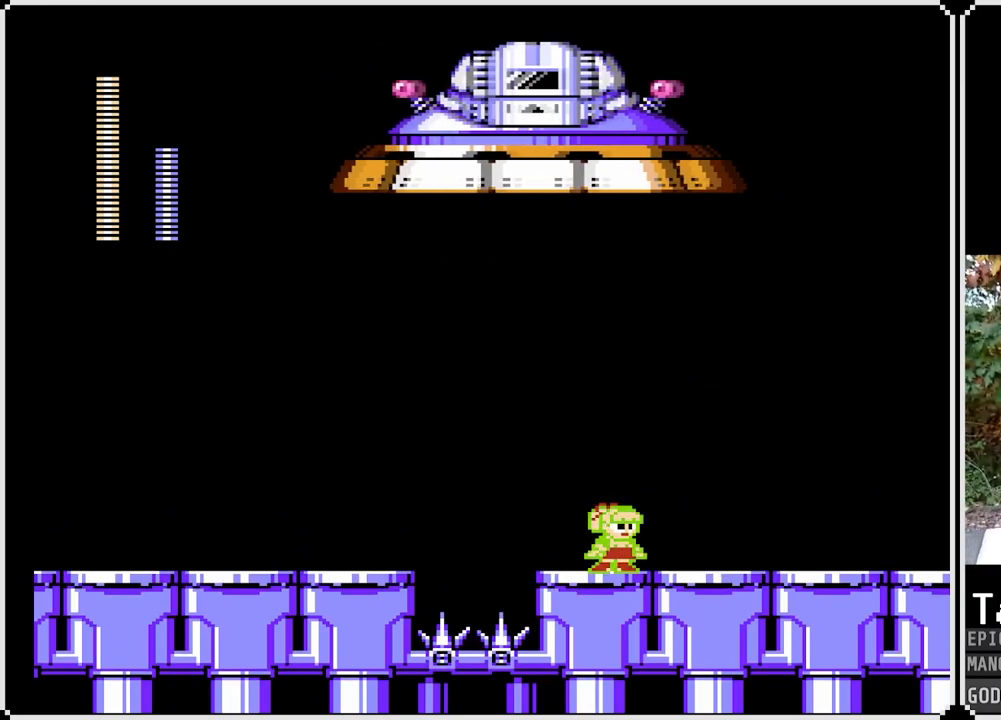
{"buttons": ["SQUARE"], "left_stick": "center", "right_stick": "center", "events": [[167, "DPAD_LEFT", "down"], [317, "DPAD_LEFT", "up"]]}
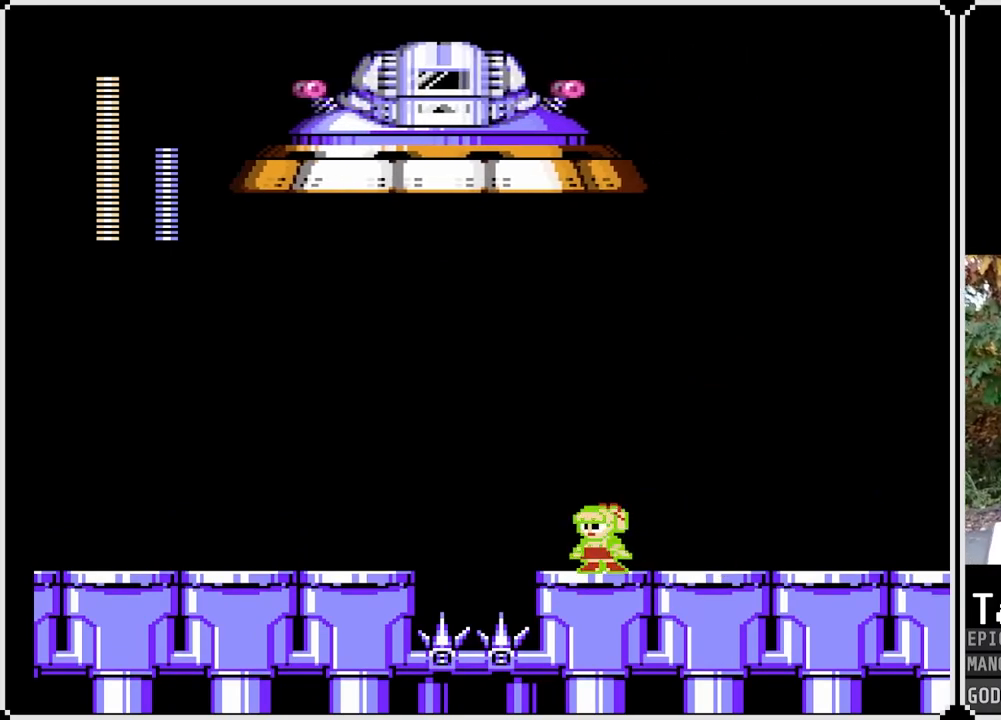
{"buttons": ["SQUARE"], "left_stick": "center", "right_stick": "center", "events": [[150, "DPAD_LEFT", "down"], [367, "DPAD_LEFT", "up"]]}
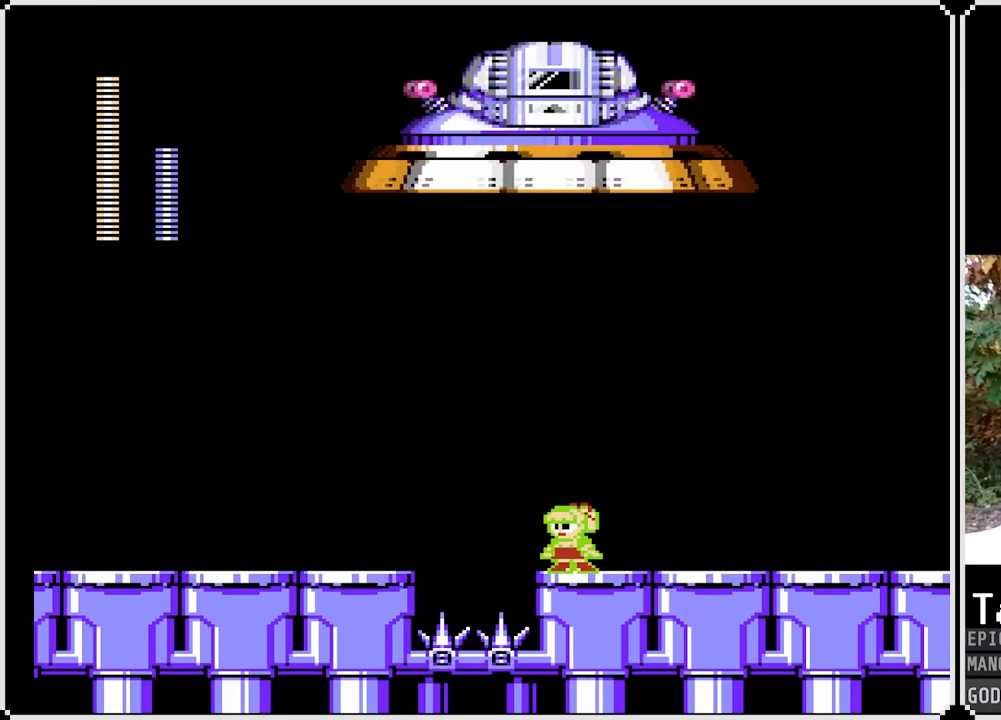
{"buttons": ["SQUARE"], "left_stick": "center", "right_stick": "center", "events": []}
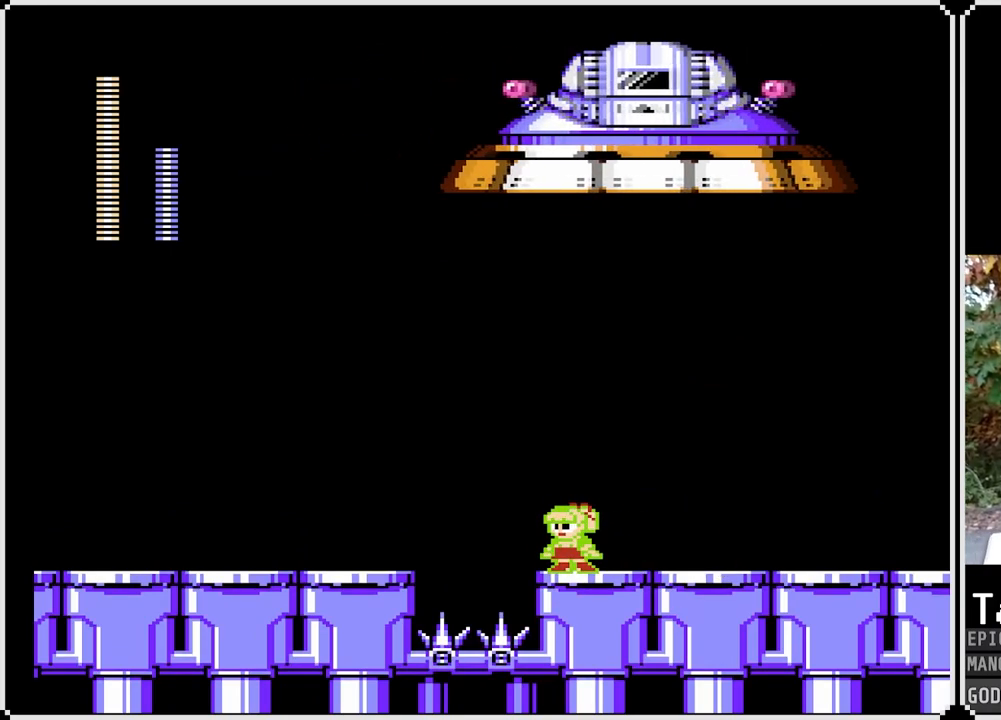
{"buttons": ["SQUARE"], "left_stick": "center", "right_stick": "center", "events": []}
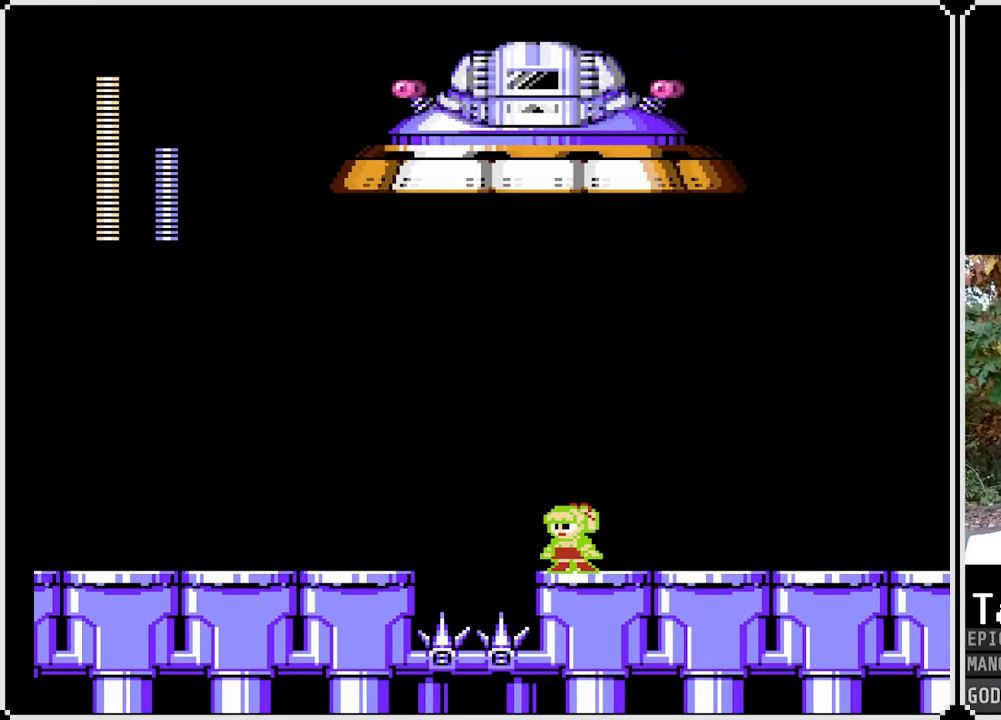
{"buttons": ["SQUARE"], "left_stick": "center", "right_stick": "center", "events": []}
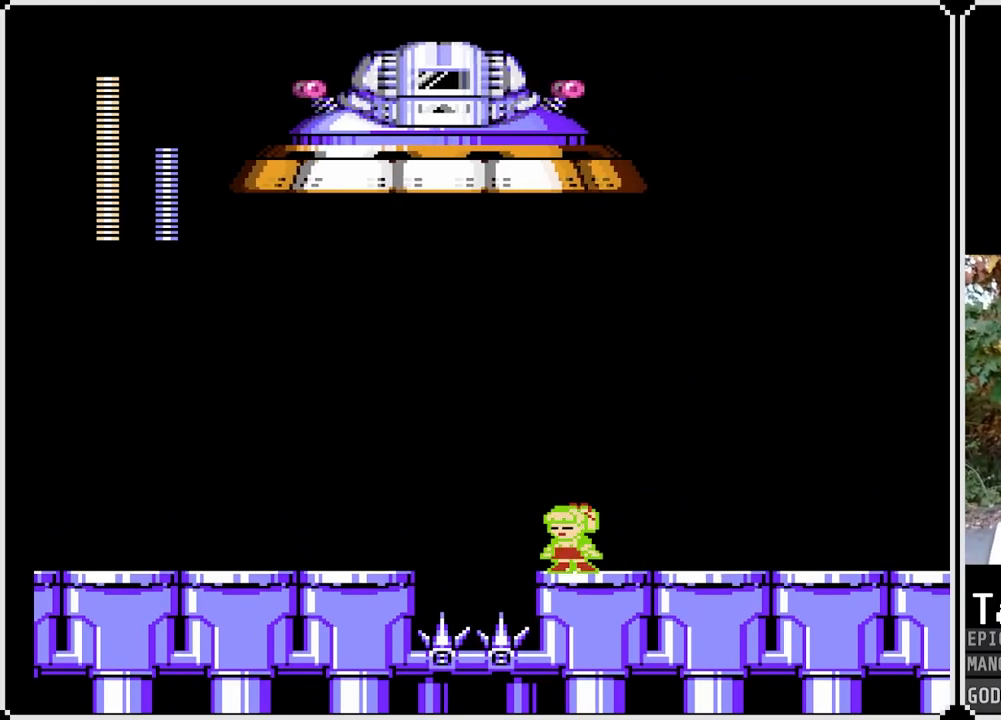
{"buttons": ["SQUARE"], "left_stick": "center", "right_stick": "center", "events": []}
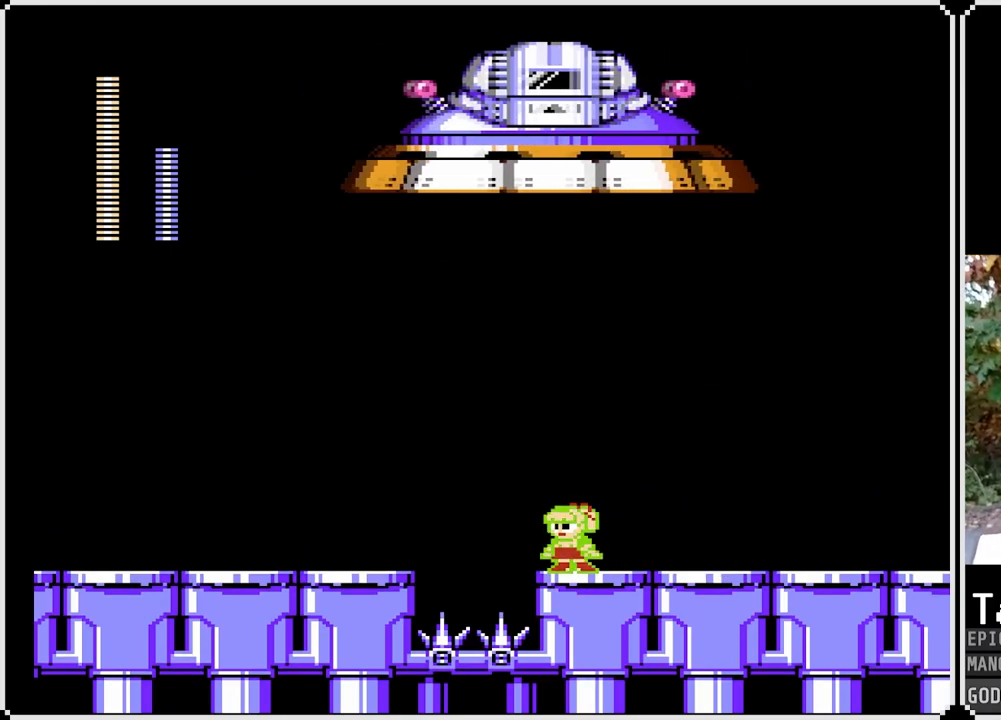
{"buttons": ["SQUARE"], "left_stick": "center", "right_stick": "center", "events": [[33, "DPAD_LEFT", "down"], [67, "DPAD_LEFT", "up"]]}
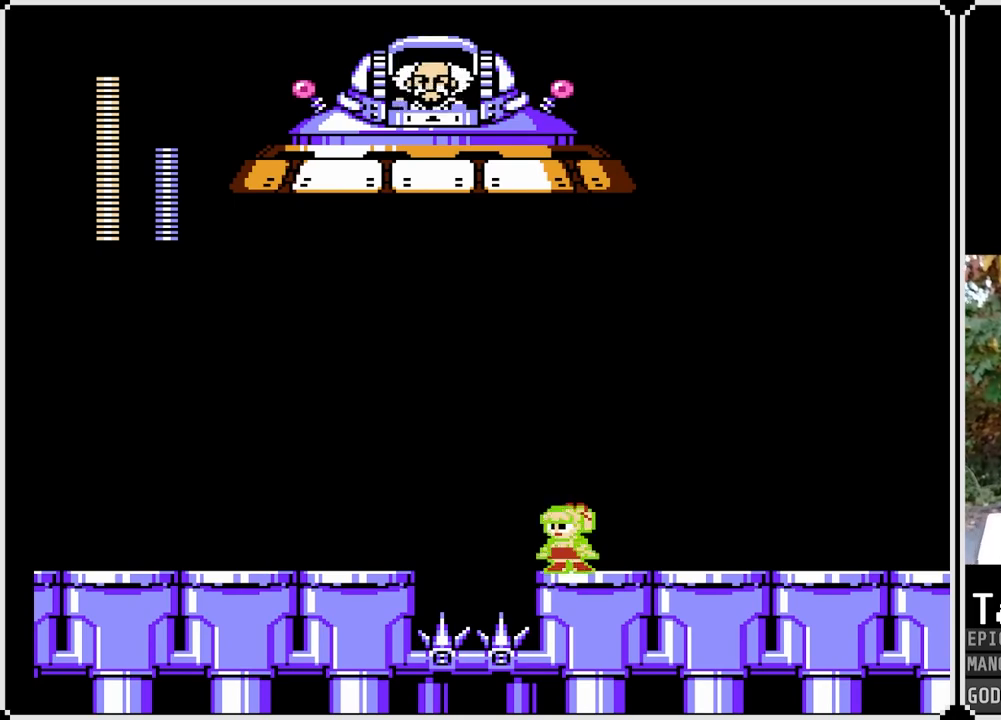
{"buttons": ["SQUARE", "DPAD_RIGHT"], "left_stick": "center", "right_stick": "center", "events": [[17, "DPAD_RIGHT", "down"], [167, "DPAD_DOWN", "down"], [217, "CROSS", "down"], [367, "CROSS", "up"], [383, "DPAD_DOWN", "up"]]}
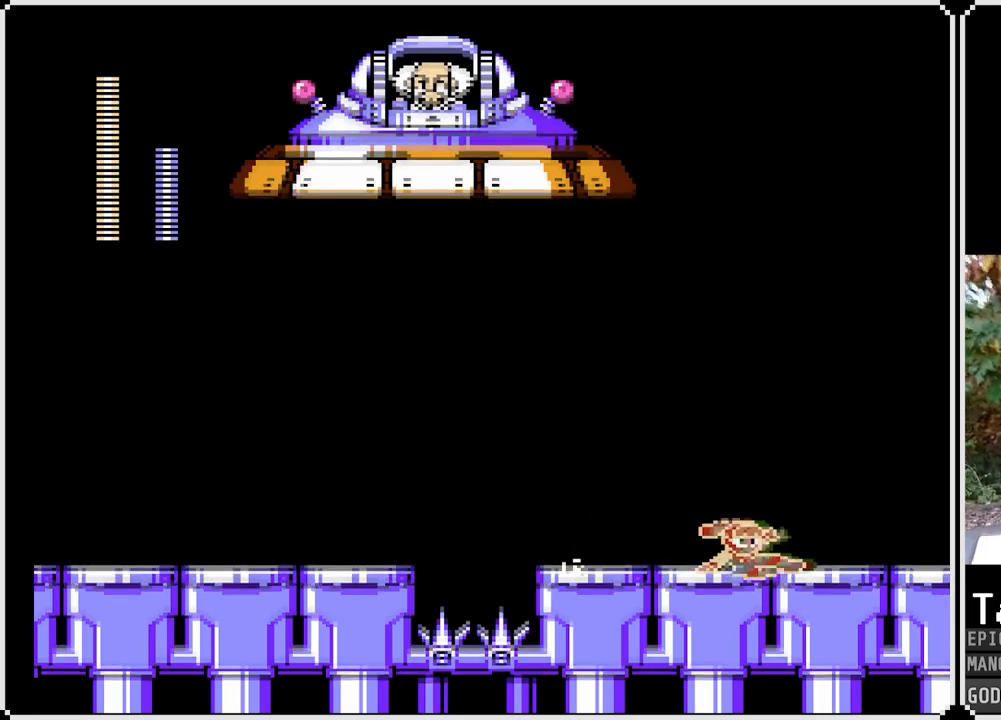
{"buttons": ["CROSS", "SQUARE", "DPAD_LEFT"], "left_stick": "center", "right_stick": "center", "events": [[117, "DPAD_RIGHT", "up"], [200, "CROSS", "down"], [250, "DPAD_LEFT", "down"]]}
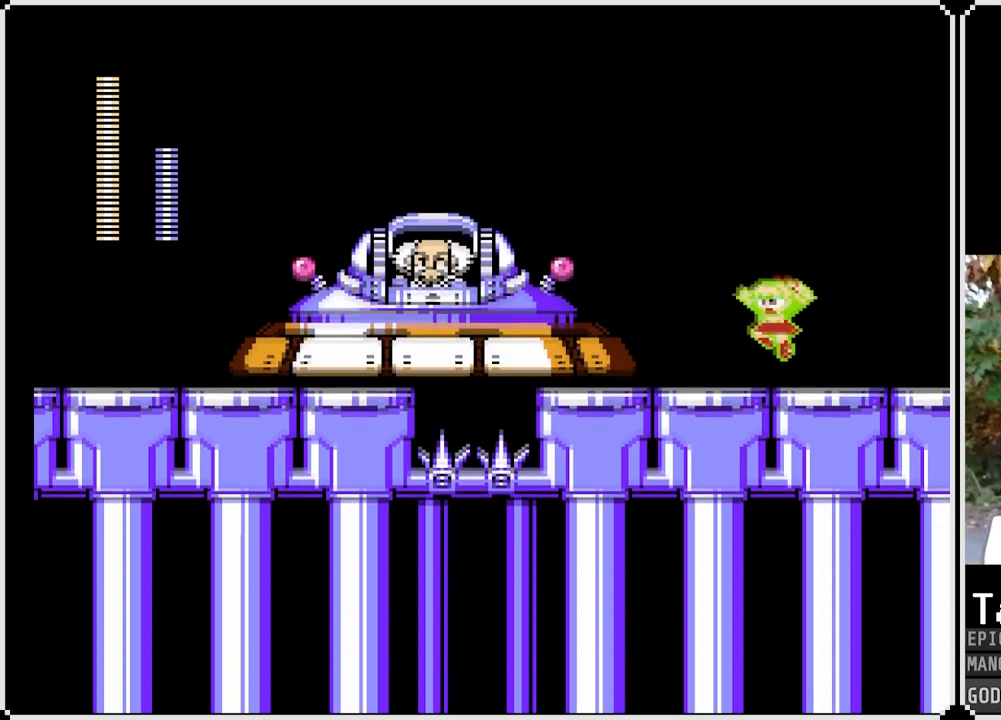
{"buttons": ["SQUARE"], "left_stick": "center", "right_stick": "center", "events": [[17, "CROSS", "up"], [17, "SQUARE", "up"], [67, "DPAD_LEFT", "up"], [300, "SQUARE", "down"]]}
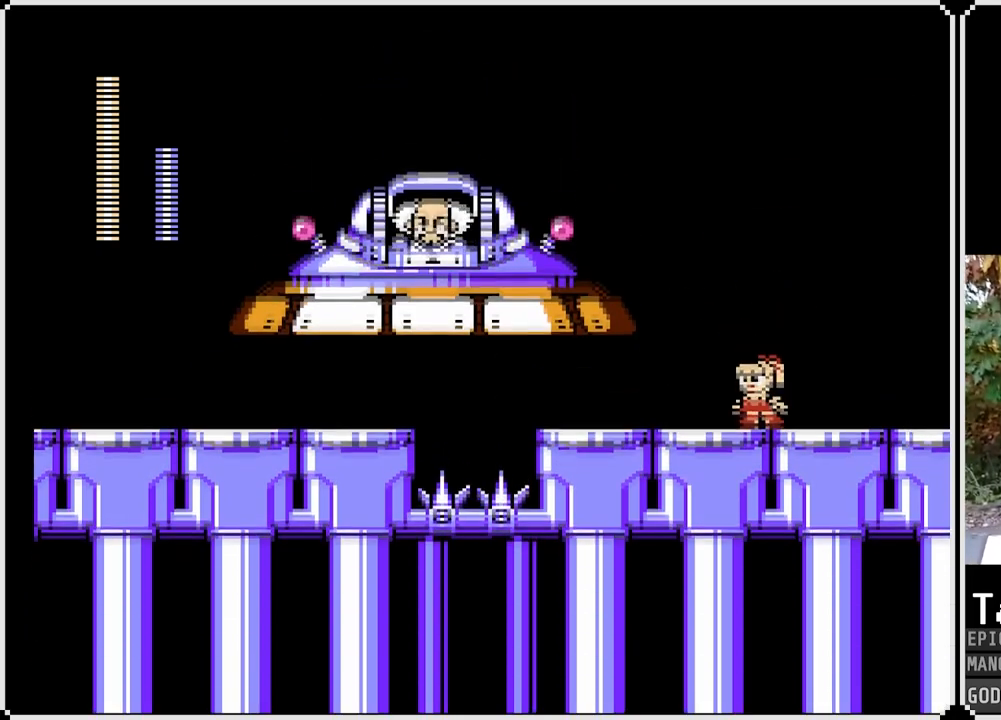
{"buttons": ["SQUARE", "DPAD_LEFT"], "left_stick": "center", "right_stick": "center", "events": [[150, "DPAD_LEFT", "down"]]}
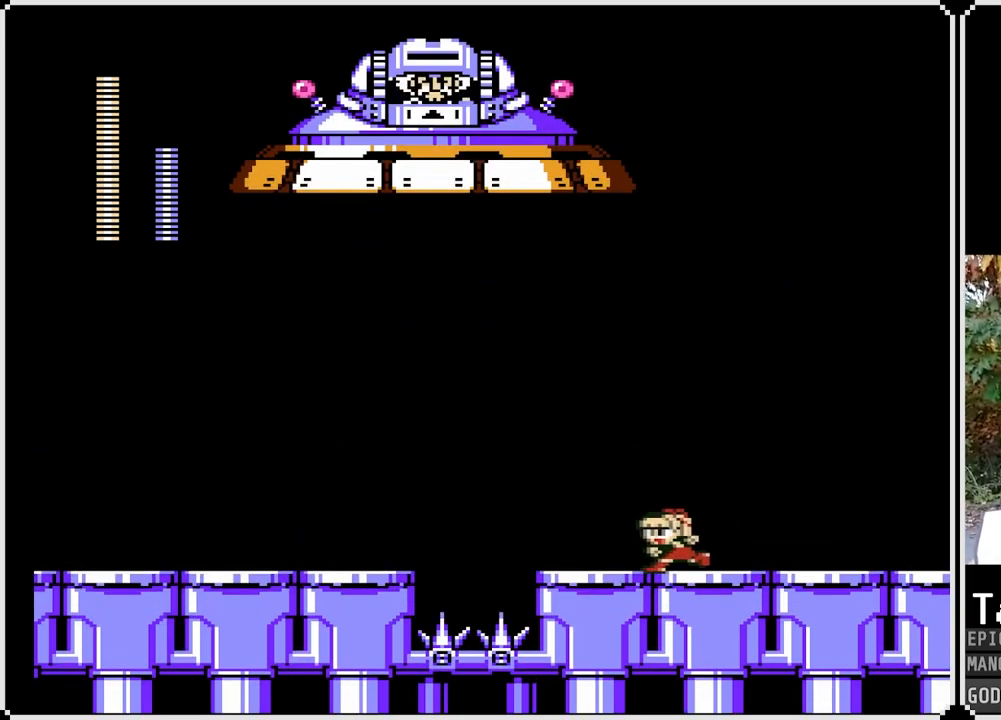
{"buttons": ["SQUARE"], "left_stick": "center", "right_stick": "center", "events": [[250, "DPAD_LEFT", "up"]]}
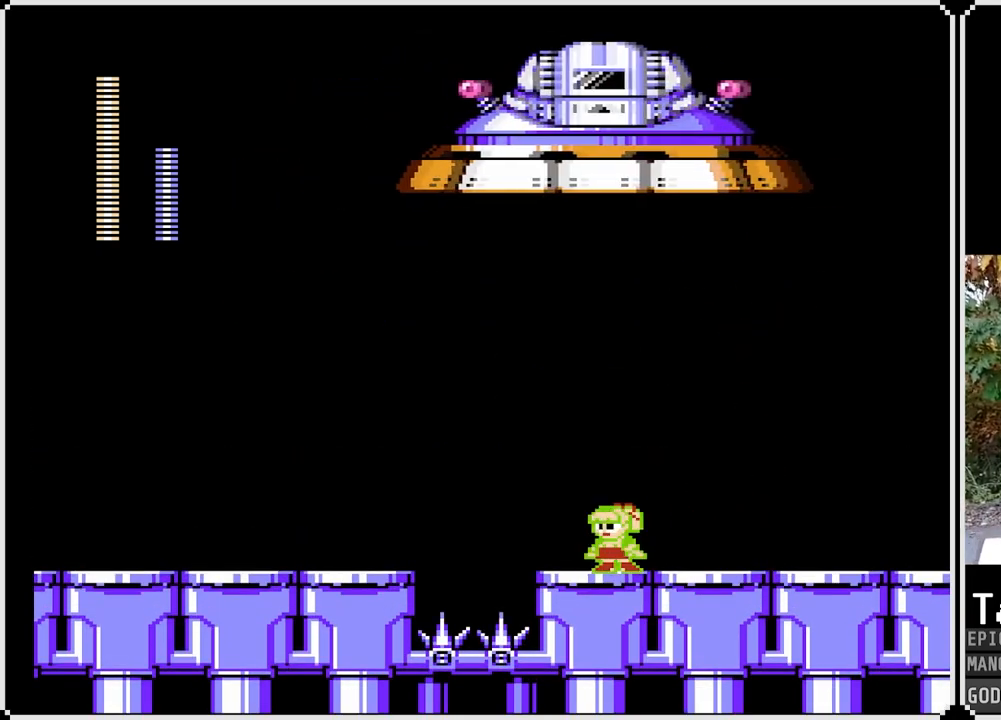
{"buttons": ["SQUARE", "DPAD_LEFT"], "left_stick": "center", "right_stick": "center", "events": [[67, "DPAD_RIGHT", "down"], [200, "DPAD_RIGHT", "up"], [250, "DPAD_LEFT", "down"], [383, "DPAD_LEFT", "up"], [383, "DPAD_RIGHT", "down"], [483, "DPAD_RIGHT", "up"], [500, "DPAD_LEFT", "down"]]}
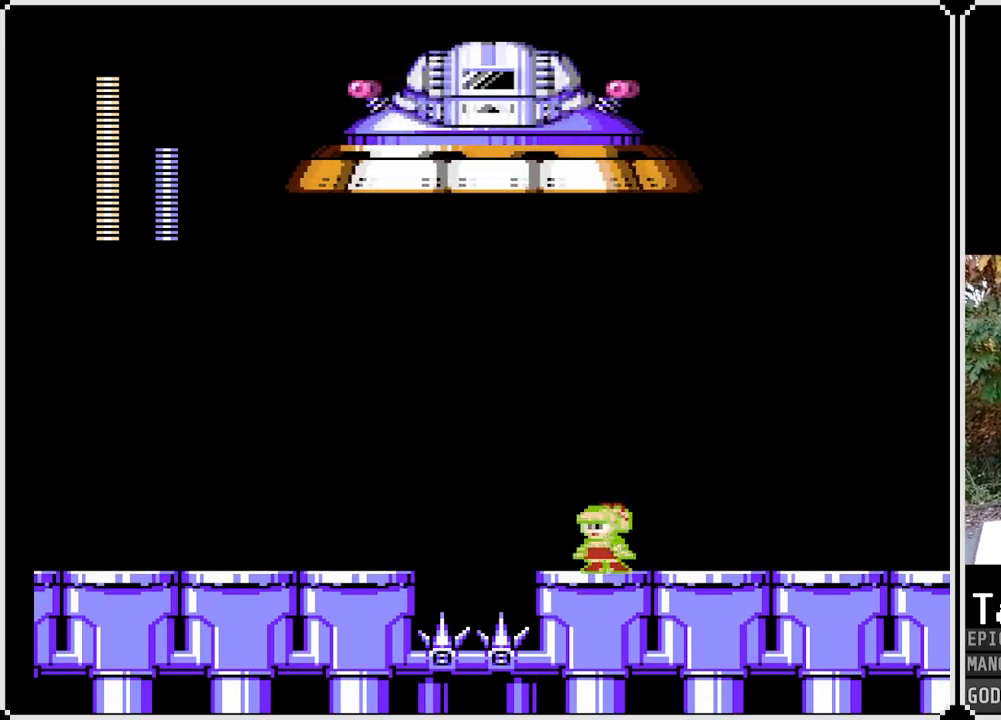
{"buttons": ["SQUARE", "DPAD_RIGHT"], "left_stick": "center", "right_stick": "center", "events": [[150, "DPAD_LEFT", "up"], [150, "DPAD_RIGHT", "down"], [283, "DPAD_RIGHT", "up"], [300, "DPAD_LEFT", "down"], [433, "DPAD_LEFT", "up"], [433, "DPAD_RIGHT", "down"]]}
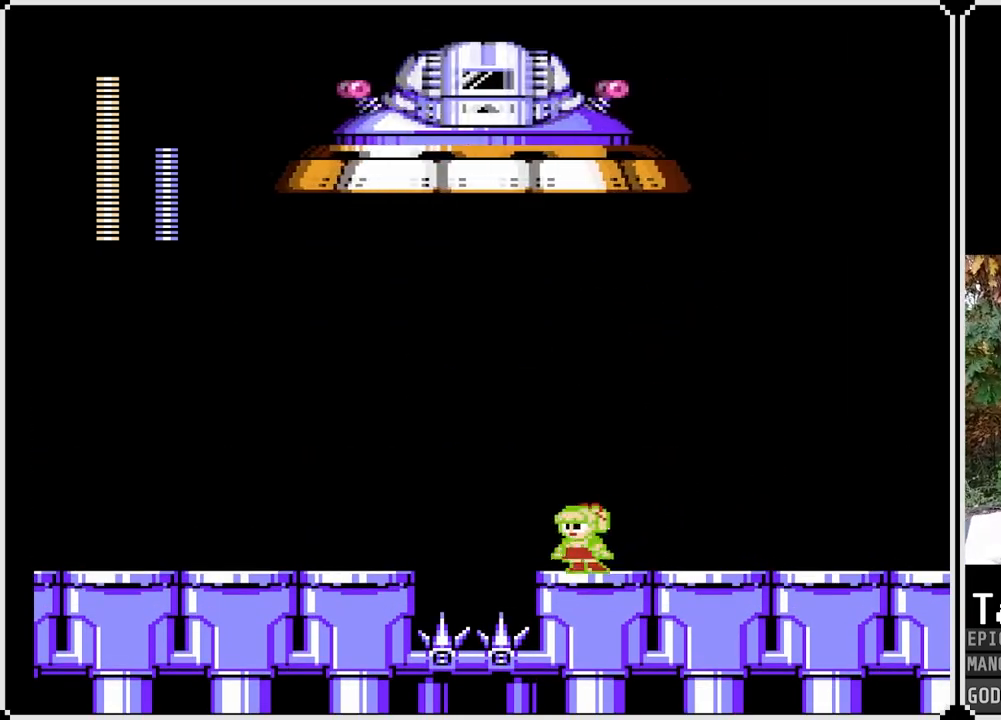
{"buttons": ["SQUARE", "DPAD_RIGHT"], "left_stick": "center", "right_stick": "center", "events": [[50, "DPAD_RIGHT", "up"], [83, "DPAD_LEFT", "down"], [200, "DPAD_LEFT", "up"], [200, "DPAD_RIGHT", "down"], [300, "DPAD_RIGHT", "up"], [483, "DPAD_RIGHT", "down"]]}
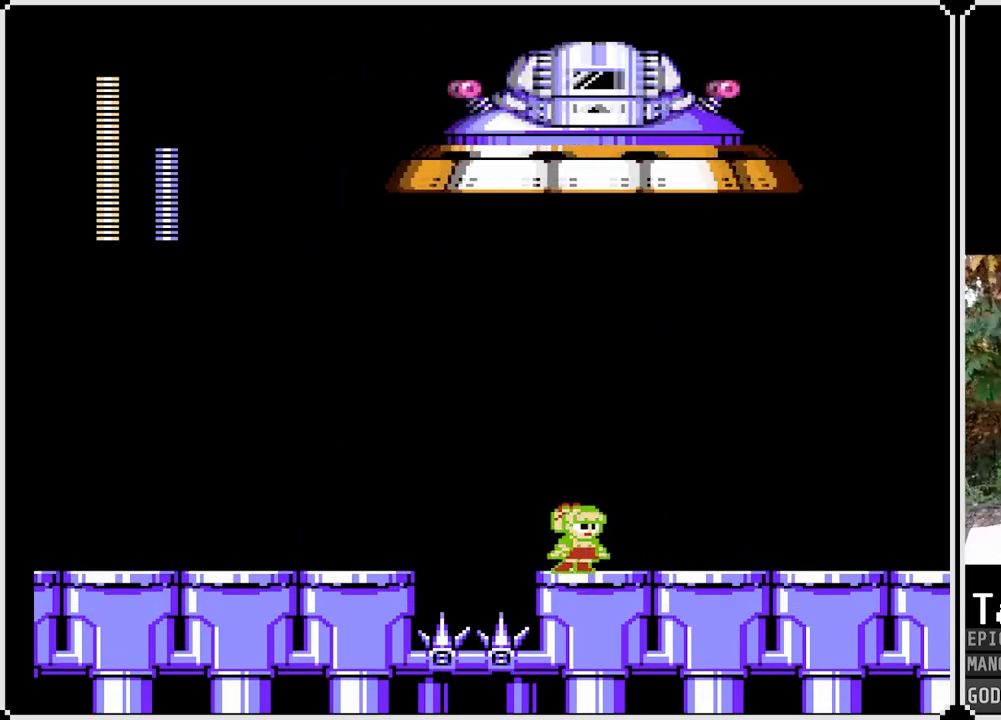
{"buttons": ["SQUARE"], "left_stick": "center", "right_stick": "center", "events": [[133, "DPAD_RIGHT", "up"], [317, "DPAD_LEFT", "down"], [483, "DPAD_LEFT", "up"]]}
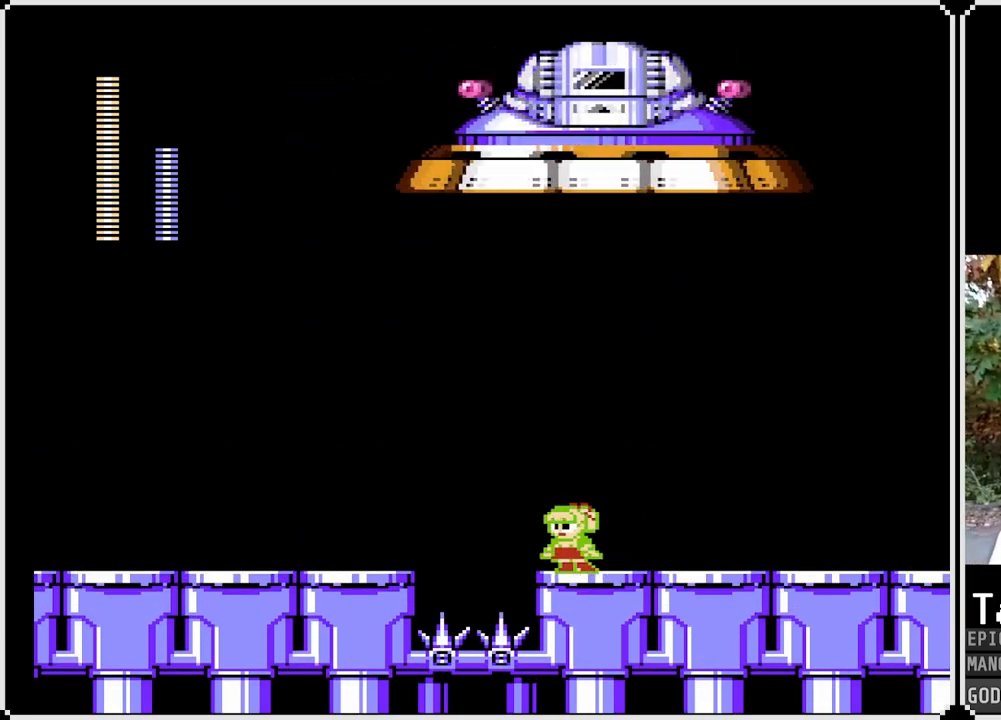
{"buttons": ["SQUARE"], "left_stick": "center", "right_stick": "center", "events": []}
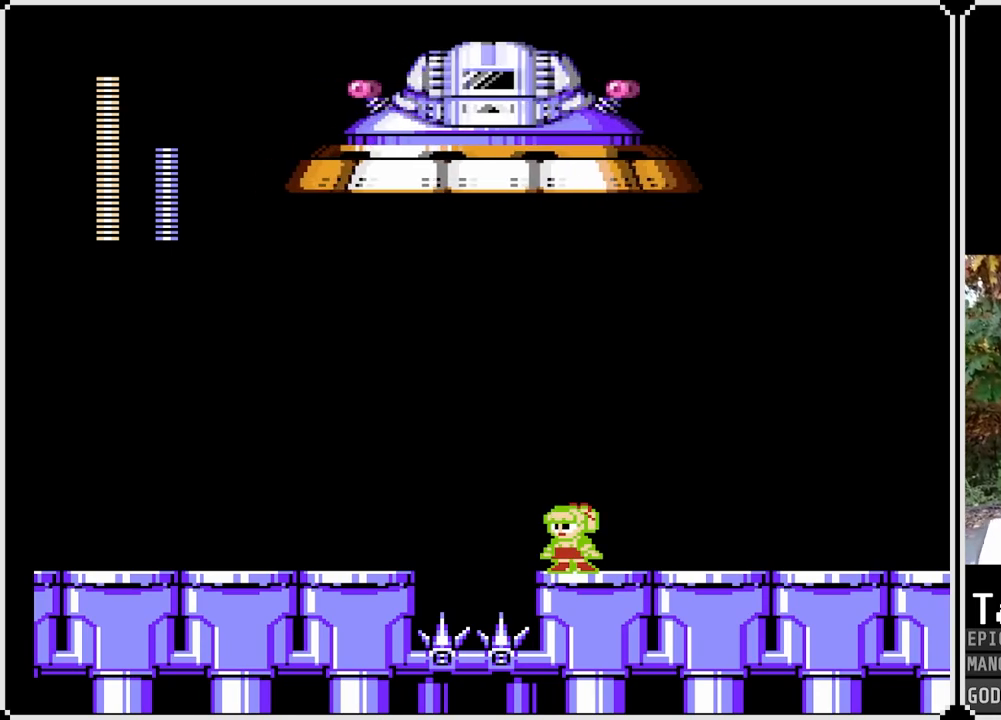
{"buttons": ["SQUARE"], "left_stick": "center", "right_stick": "center", "events": []}
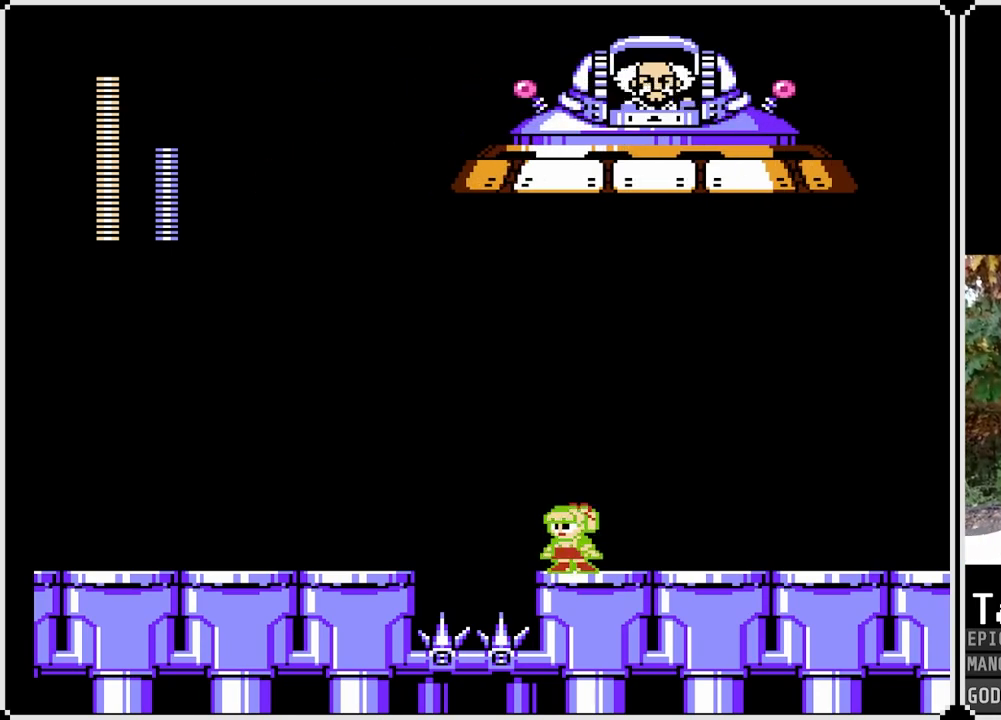
{"buttons": ["CROSS", "SQUARE", "DPAD_LEFT"], "left_stick": "center", "right_stick": "center", "events": [[83, "DPAD_LEFT", "down"], [267, "CROSS", "down"]]}
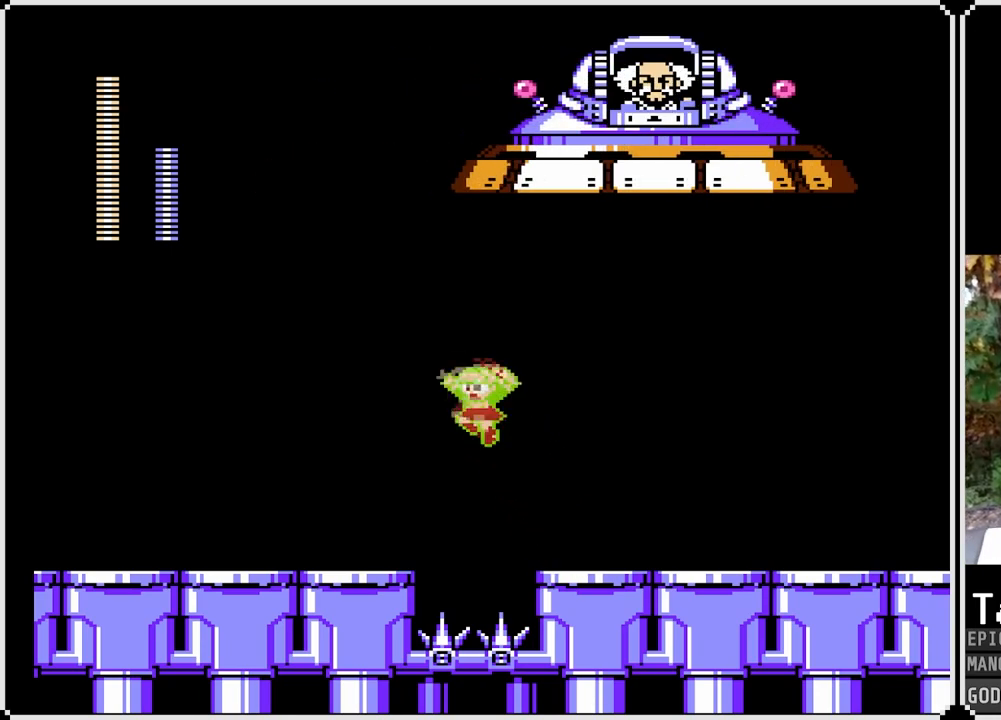
{"buttons": ["CROSS", "SQUARE", "DPAD_LEFT"], "left_stick": "center", "right_stick": "center", "events": [[117, "CROSS", "up"], [467, "CROSS", "down"]]}
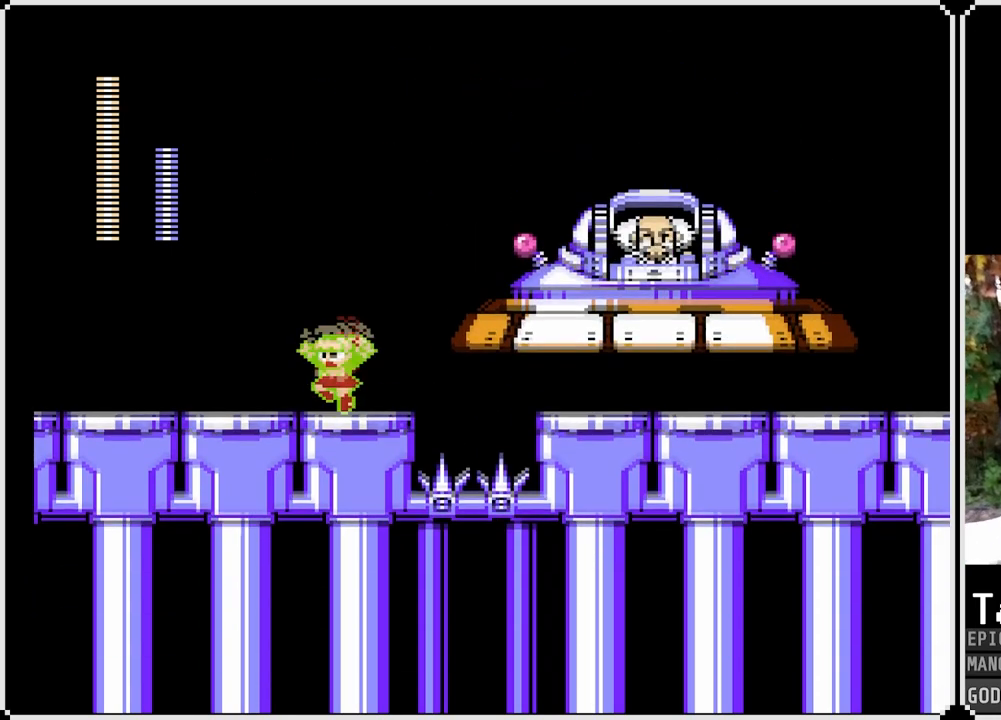
{"buttons": ["SQUARE", "DPAD_LEFT"], "left_stick": "center", "right_stick": "center", "events": [[17, "DPAD_LEFT", "up"], [150, "DPAD_RIGHT", "down"], [283, "CROSS", "up"], [283, "SQUARE", "up"], [300, "DPAD_RIGHT", "up"], [417, "SQUARE", "down"], [483, "DPAD_LEFT", "down"]]}
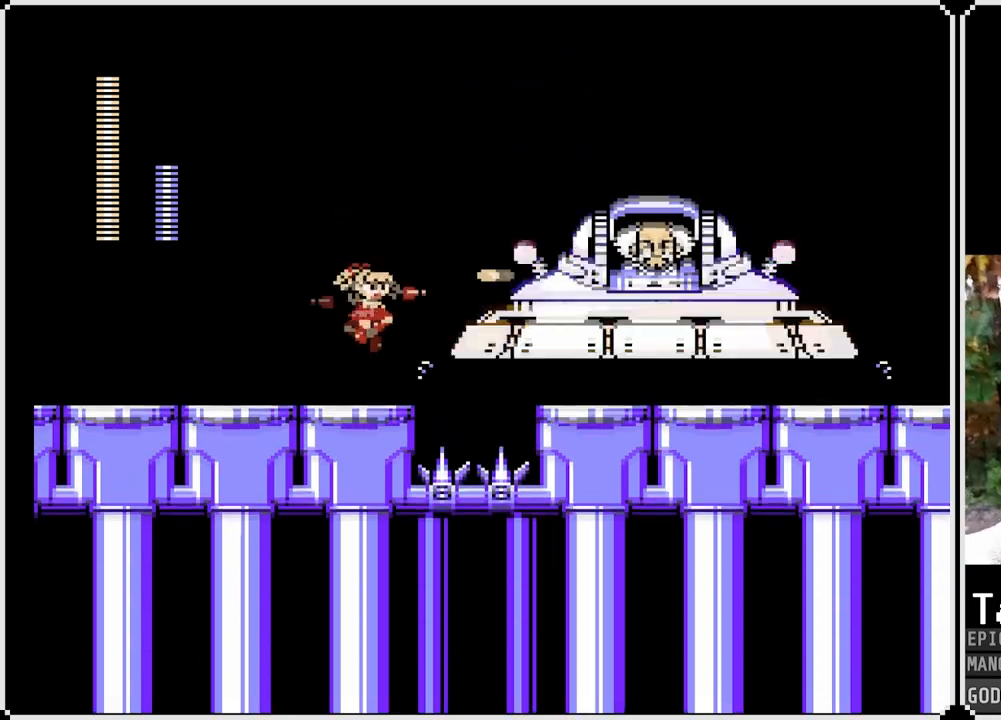
{"buttons": ["SQUARE", "DPAD_RIGHT"], "left_stick": "center", "right_stick": "center", "events": [[183, "DPAD_LEFT", "up"], [417, "DPAD_RIGHT", "down"]]}
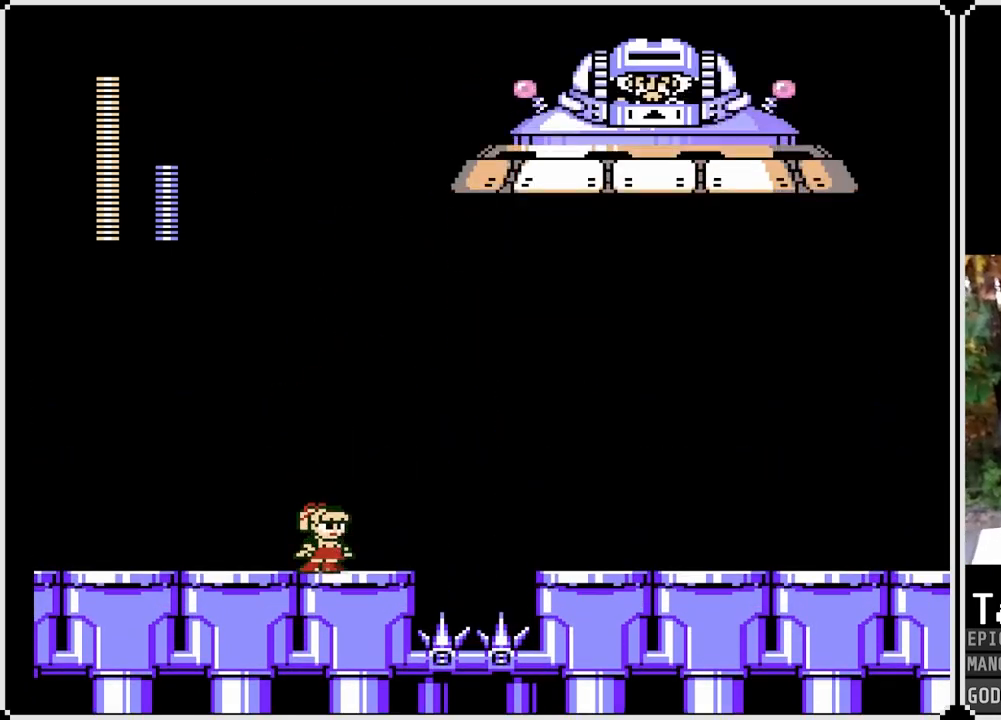
{"buttons": ["SQUARE"], "left_stick": "center", "right_stick": "center", "events": [[150, "DPAD_RIGHT", "up"]]}
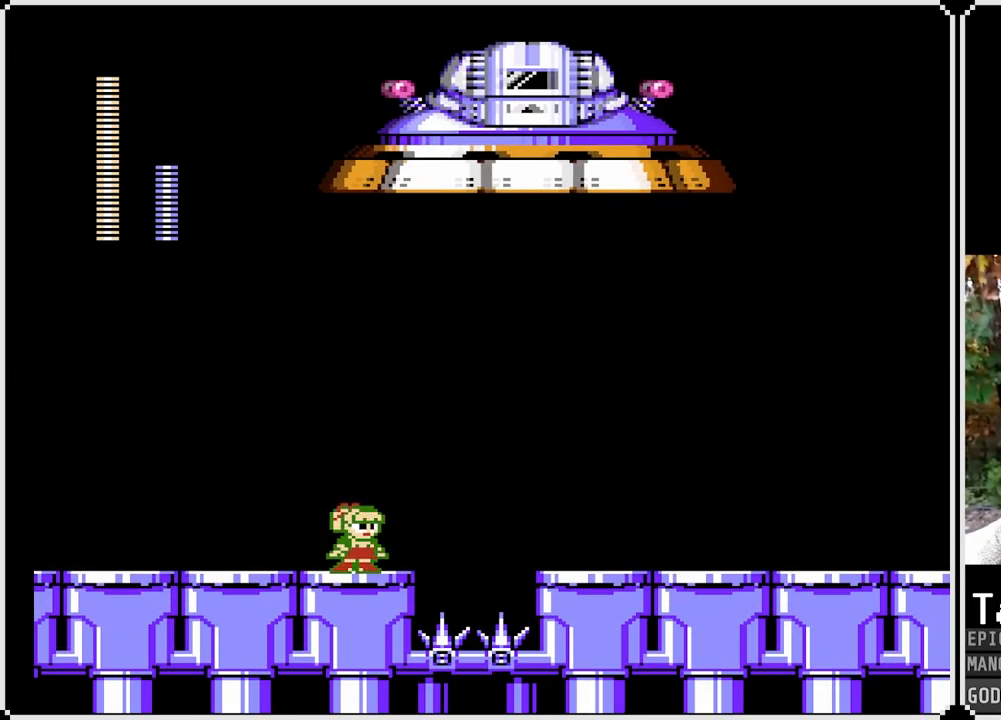
{"buttons": ["SQUARE", "DPAD_RIGHT"], "left_stick": "center", "right_stick": "center", "events": [[483, "DPAD_RIGHT", "down"]]}
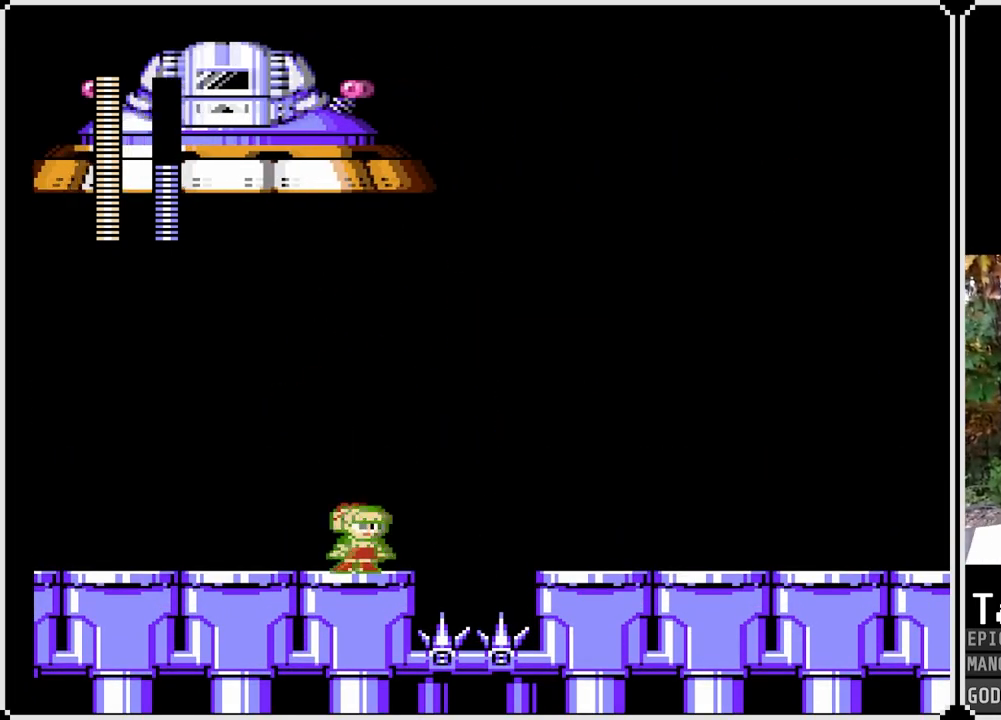
{"buttons": ["SQUARE", "DPAD_LEFT"], "left_stick": "center", "right_stick": "center", "events": [[183, "DPAD_RIGHT", "up"], [400, "DPAD_LEFT", "down"]]}
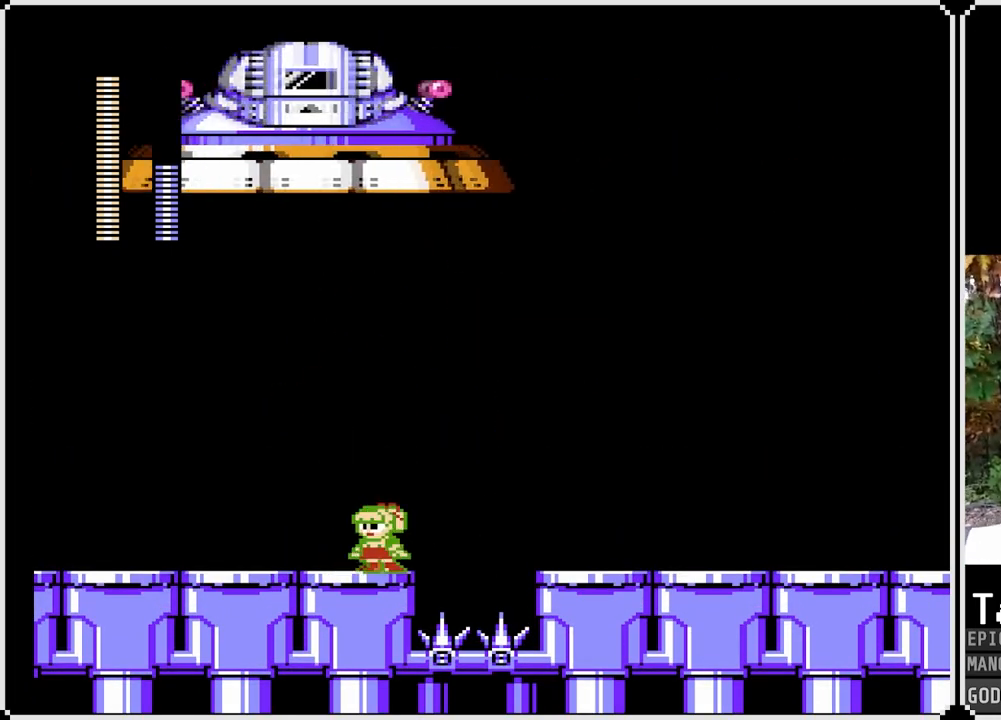
{"buttons": ["SQUARE", "DPAD_LEFT"], "left_stick": "center", "right_stick": "center", "events": [[83, "DPAD_LEFT", "up"], [150, "DPAD_RIGHT", "down"], [350, "DPAD_RIGHT", "up"], [433, "DPAD_LEFT", "down"]]}
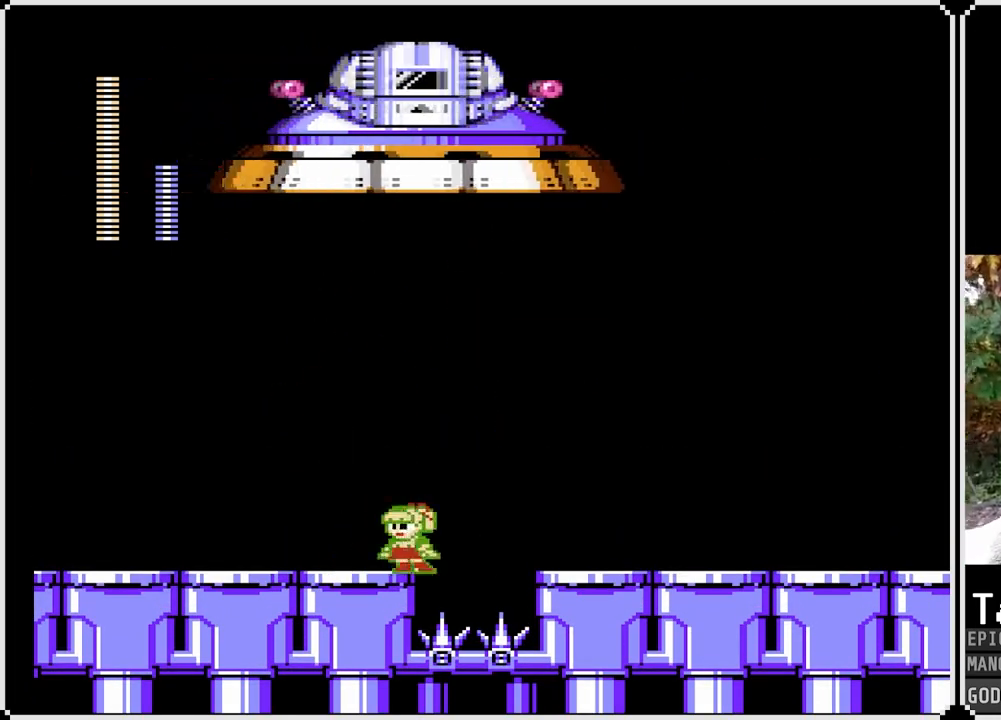
{"buttons": ["SQUARE"], "left_stick": "center", "right_stick": "center", "events": [[133, "DPAD_LEFT", "up"]]}
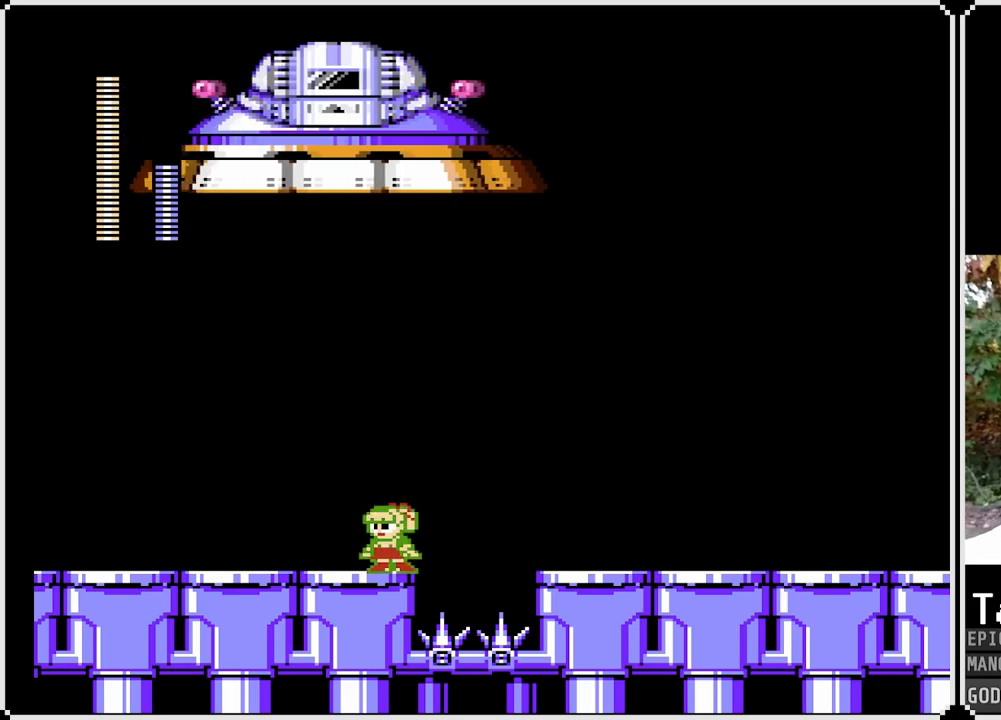
{"buttons": ["SQUARE"], "left_stick": "center", "right_stick": "center", "events": []}
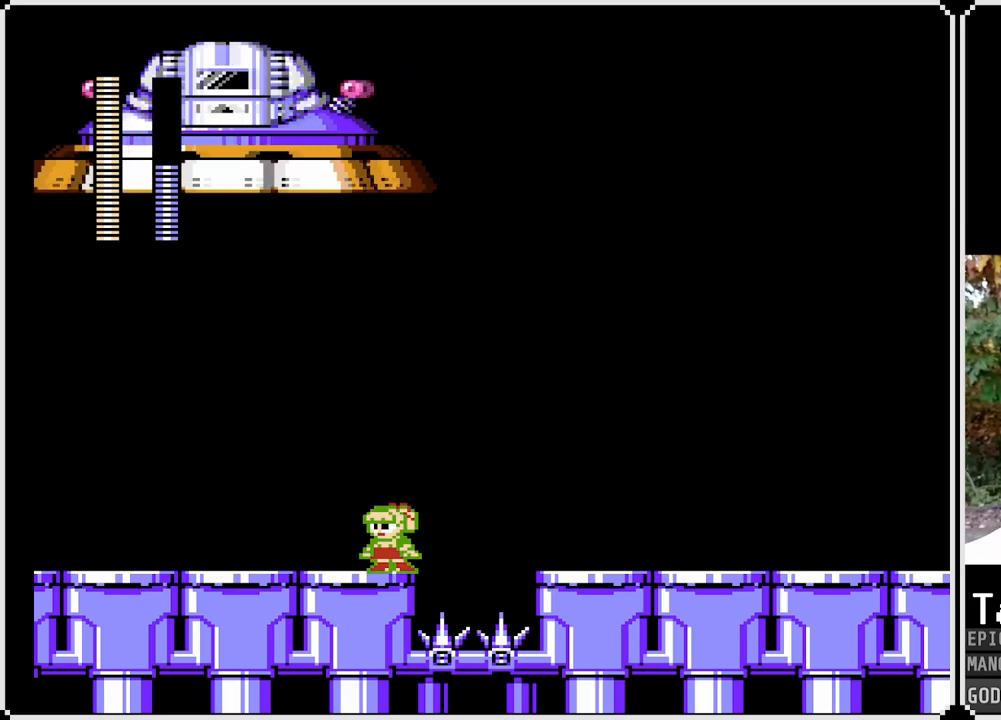
{"buttons": ["SQUARE"], "left_stick": "center", "right_stick": "center", "events": []}